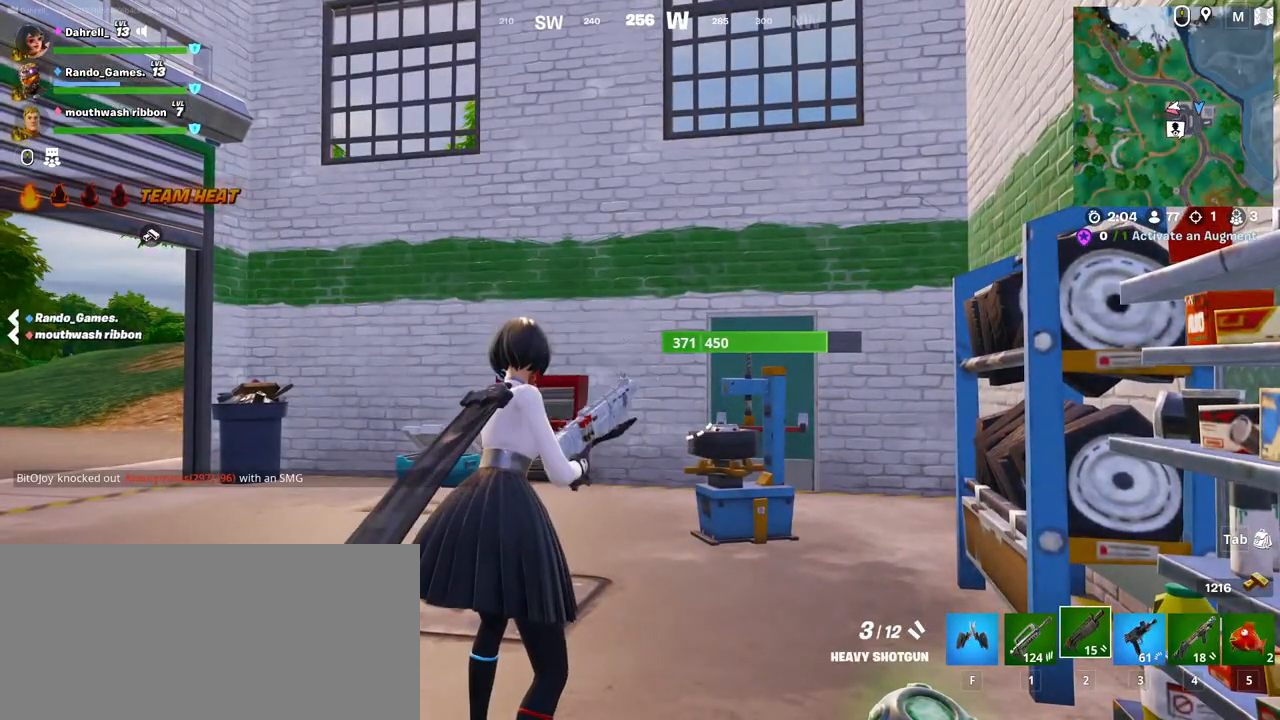
Gameplay with keyboard and mouse; each line is a JSON object with the keys and mouse buttons held at the frame after it. "events" lists presses ("down") and releases ("up") of "a", "ctrl", "d", "e", "f", "q", "r", "s", "shift", "space", "tab", "w", "mouse_left", "mouse_wheel", "mouse_right" and "mouse_mb4" between this image and that frame as [ms after this image, input, new state], when the widget could be followed in between. "mouse_left", "mouse_wheel", "mouse_right", "mouse_mb4" = the "left", "wheel", "right", "mb4" buttons of the "mouse" list. No other keys are recorded. "wheel" means that the mouse wheel is clicked or scrolled. Mouse movement is not recorded. Not read: mouse_mb5.
{"keys": [], "mouse": [], "events": [[317, "mouse_wheel", "down"], [467, "mouse_wheel", "up"]]}
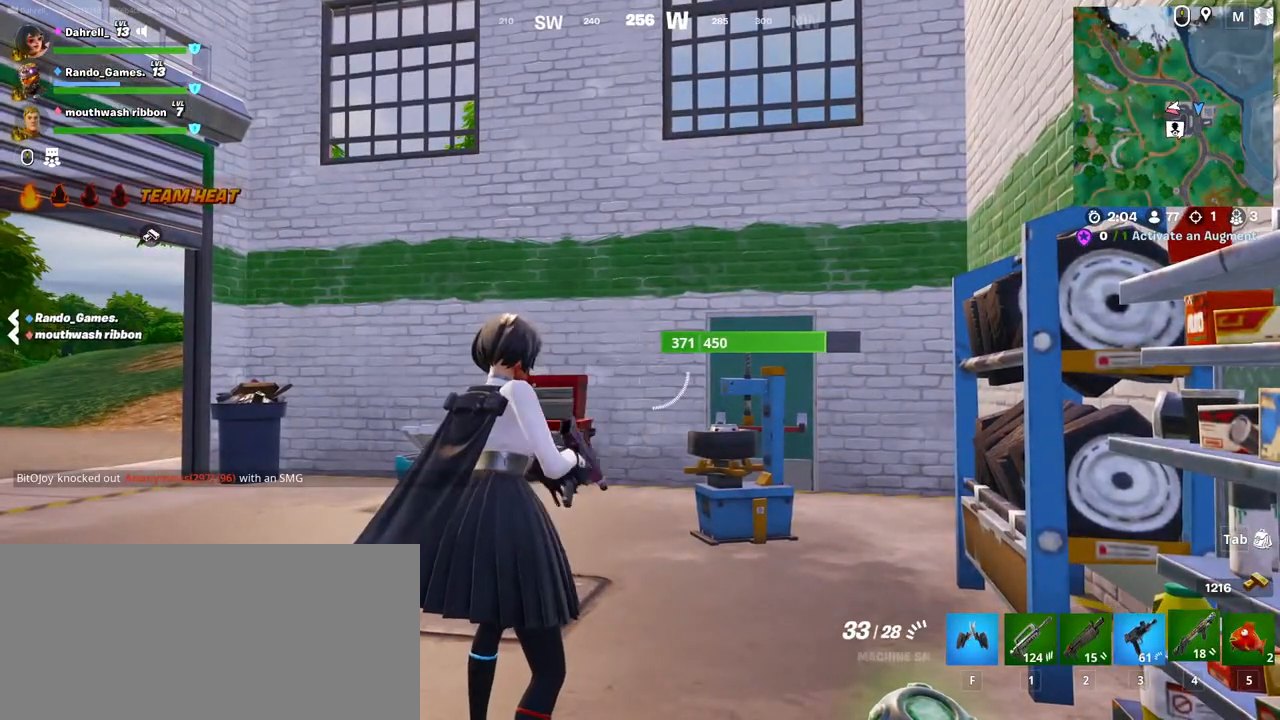
{"keys": [], "mouse": ["left"], "events": [[234, "mouse_left", "down"], [334, "mouse_left", "up"], [434, "mouse_left", "down"]]}
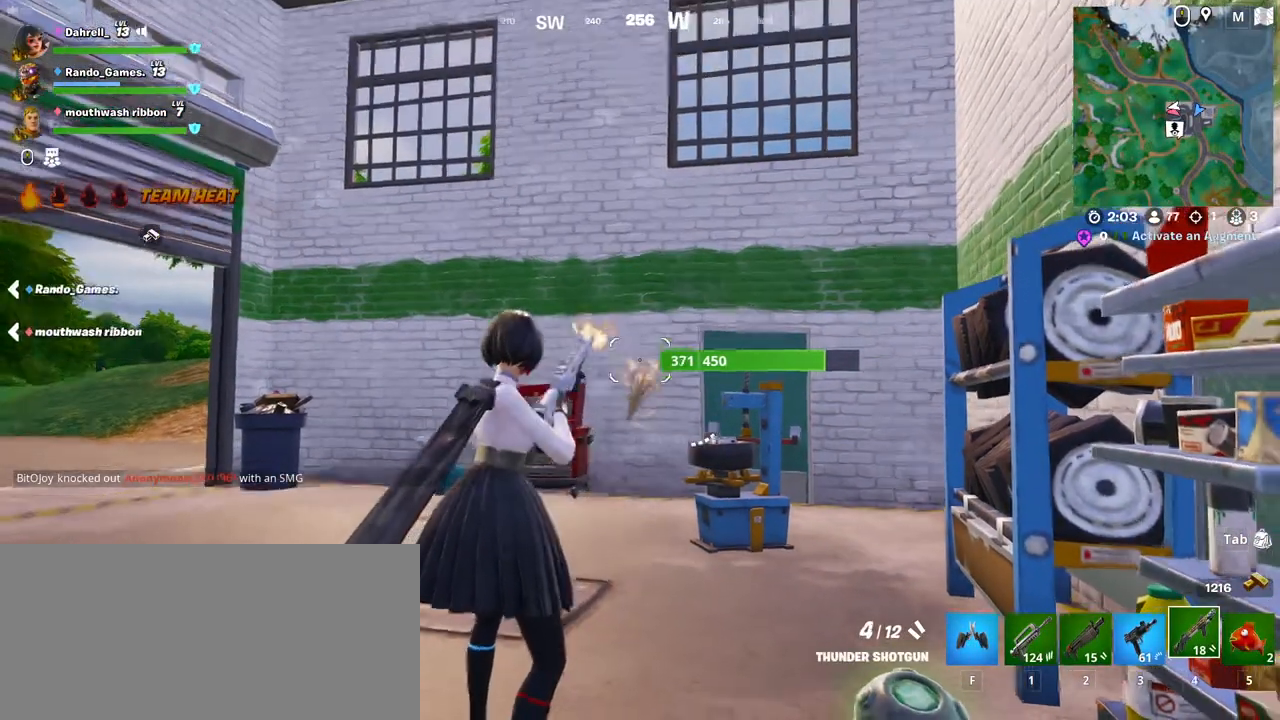
{"keys": [], "mouse": [], "events": [[34, "mouse_left", "up"]]}
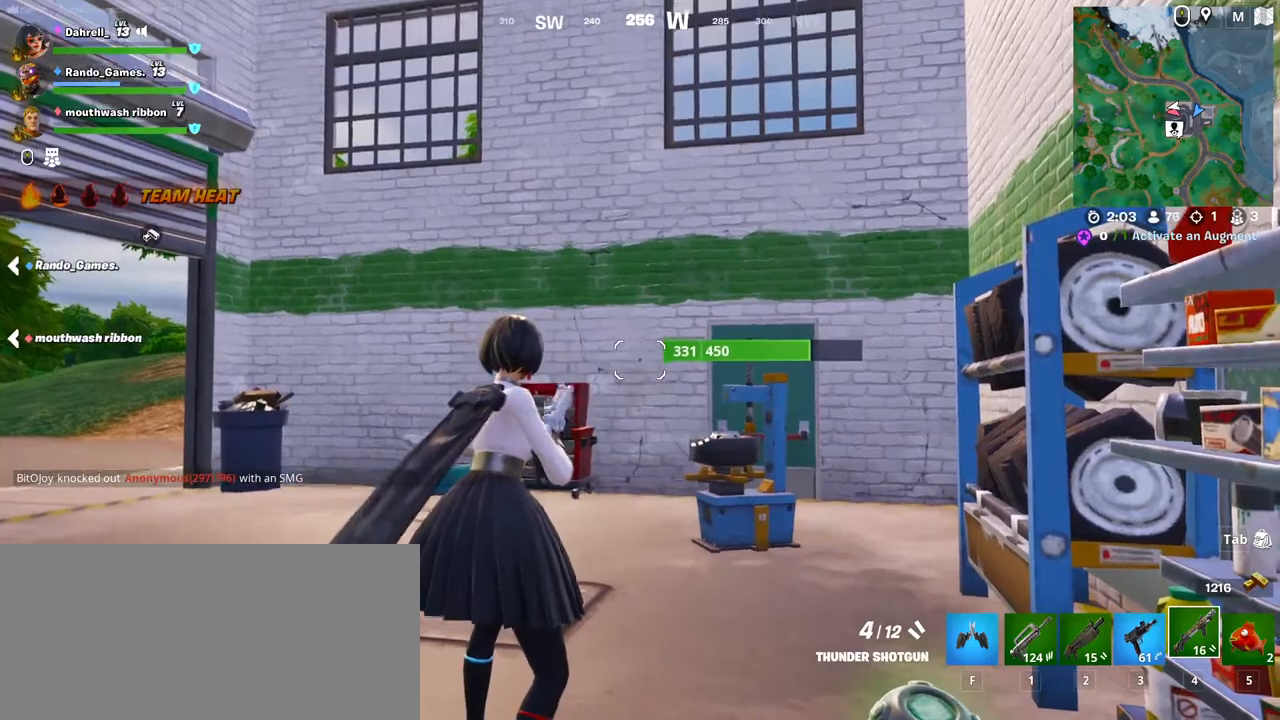
{"keys": [], "mouse": [], "events": []}
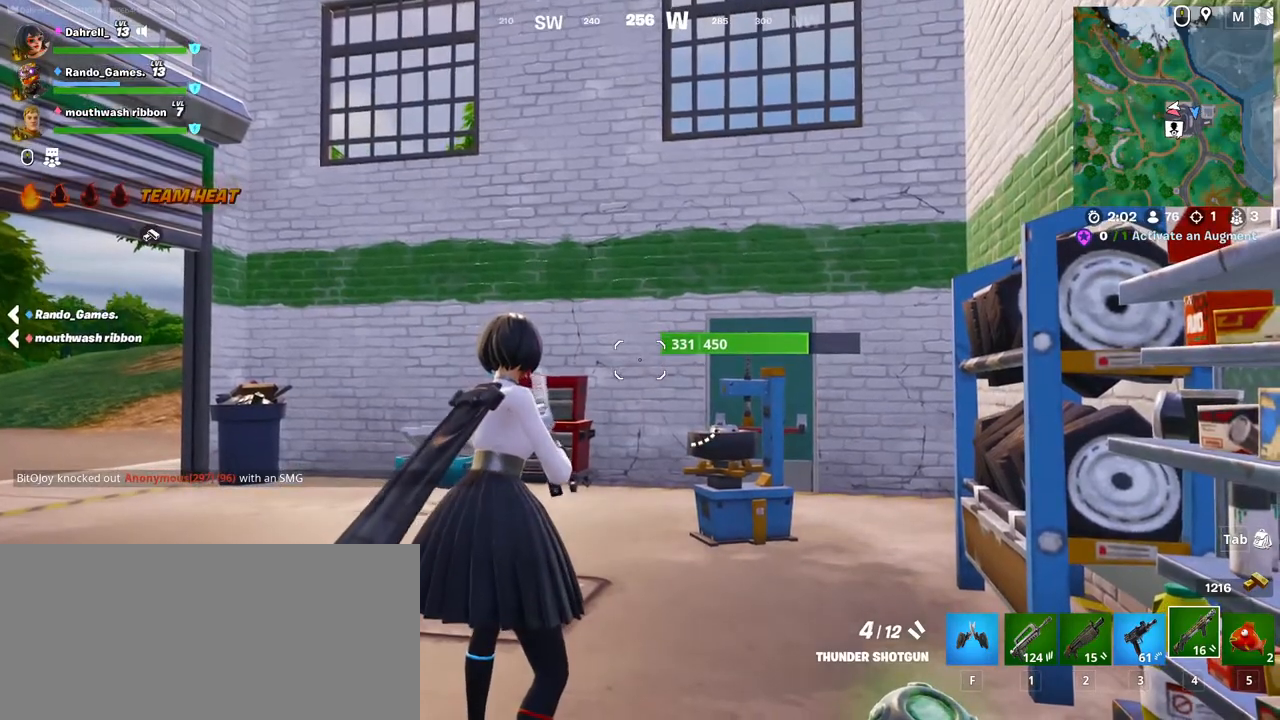
{"keys": [], "mouse": [], "events": []}
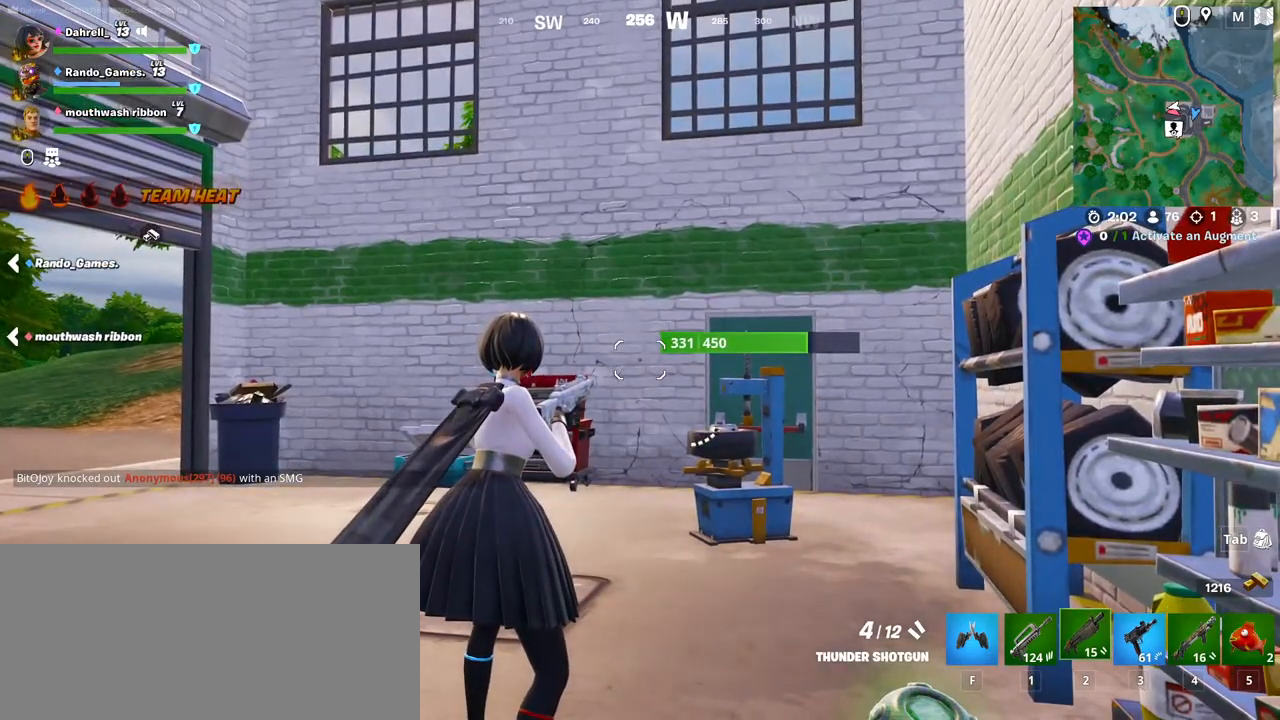
{"keys": [], "mouse": [], "events": []}
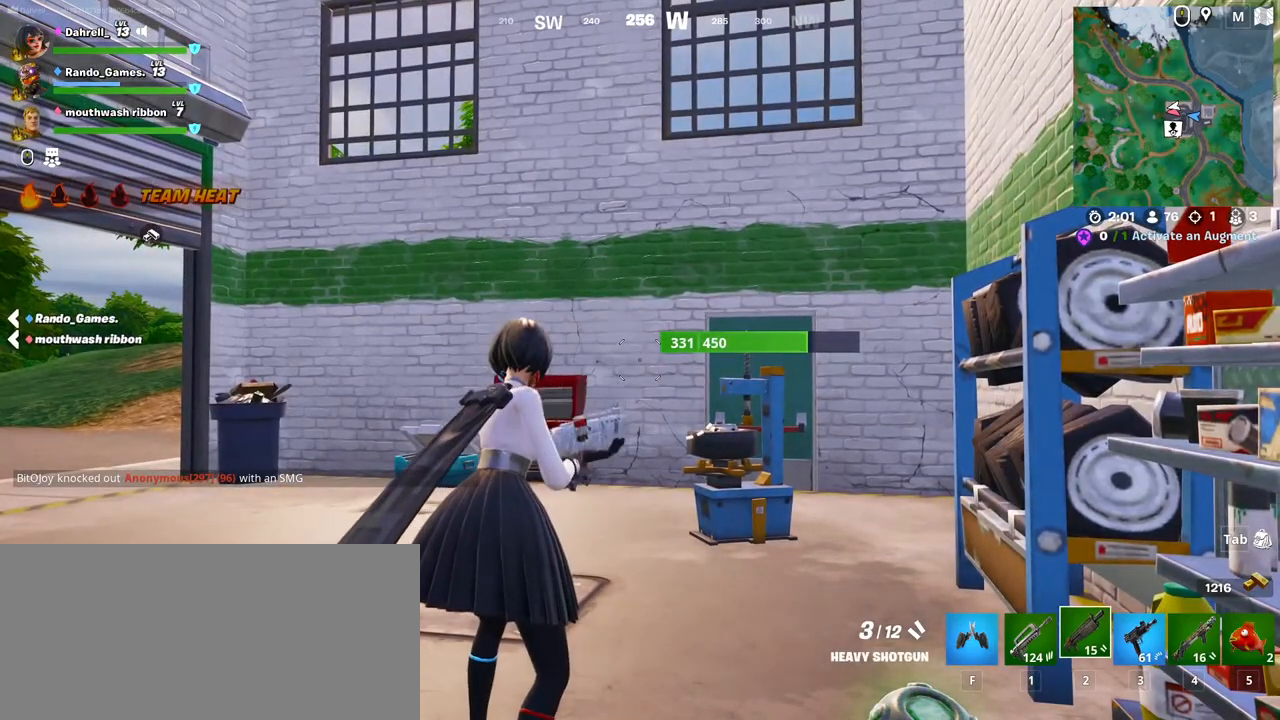
{"keys": [], "mouse": [], "events": [[234, "mouse_left", "down"], [317, "mouse_left", "up"]]}
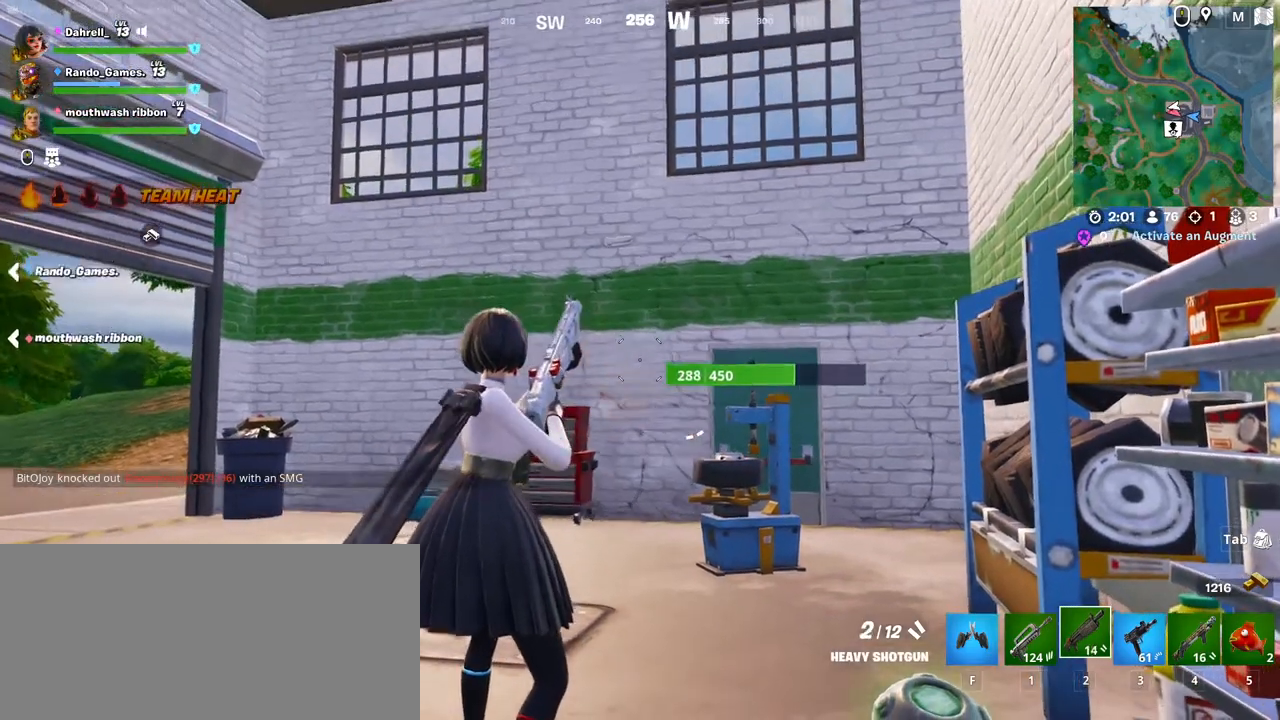
{"keys": [], "mouse": [], "events": []}
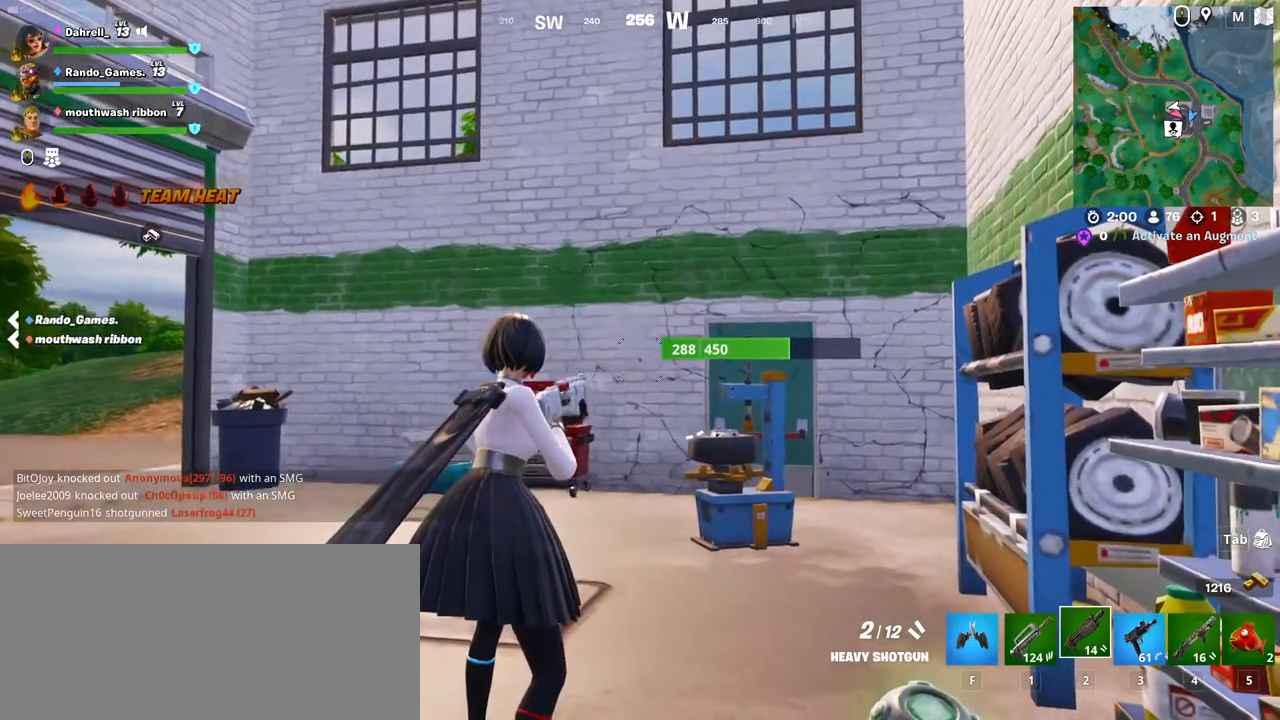
{"keys": [], "mouse": [], "events": [[384, "mouse_left", "down"], [434, "mouse_left", "up"]]}
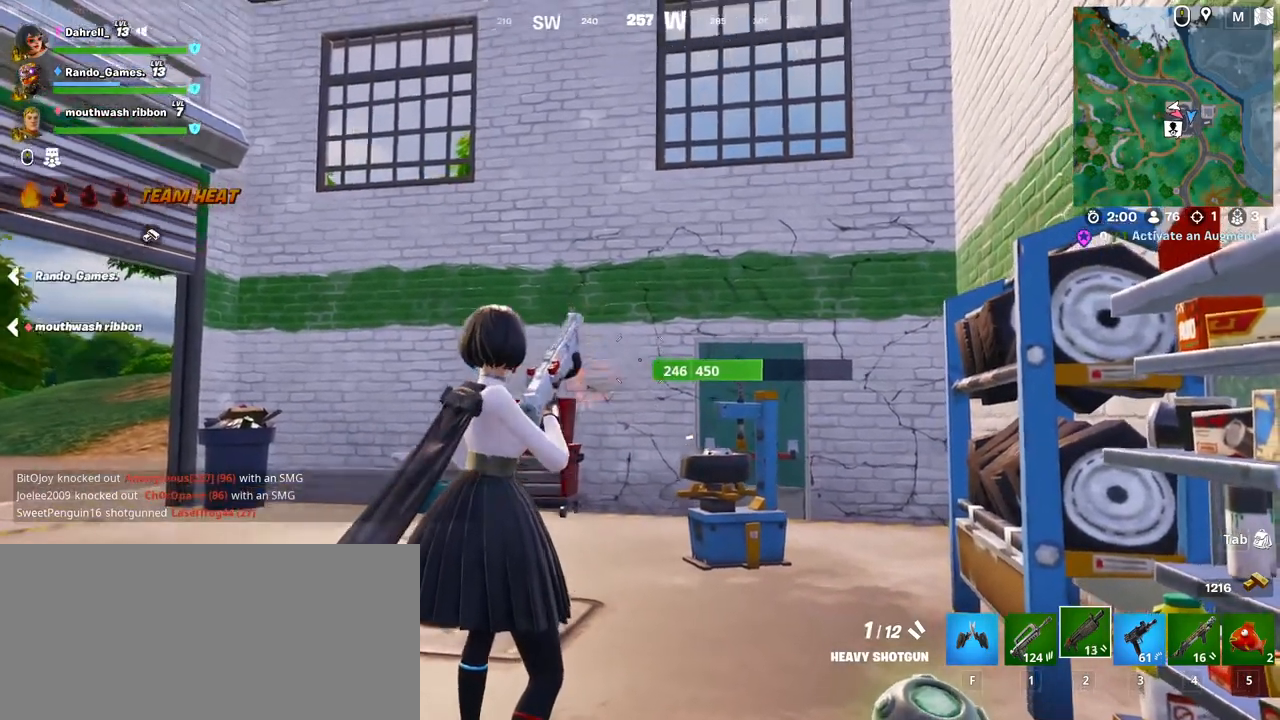
{"keys": [], "mouse": ["left"], "events": [[484, "mouse_left", "down"]]}
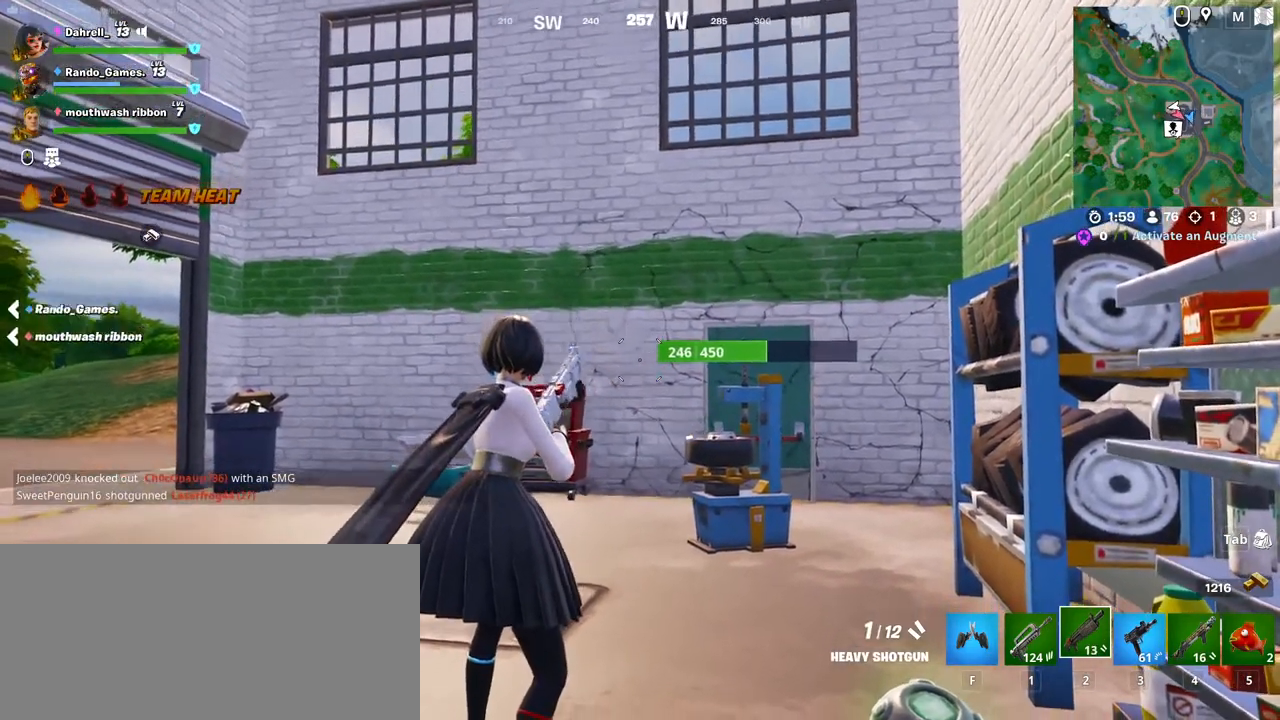
{"keys": [], "mouse": [], "events": [[67, "mouse_left", "up"], [150, "mouse_left", "down"], [267, "mouse_left", "up"], [350, "mouse_left", "down"], [500, "mouse_left", "up"]]}
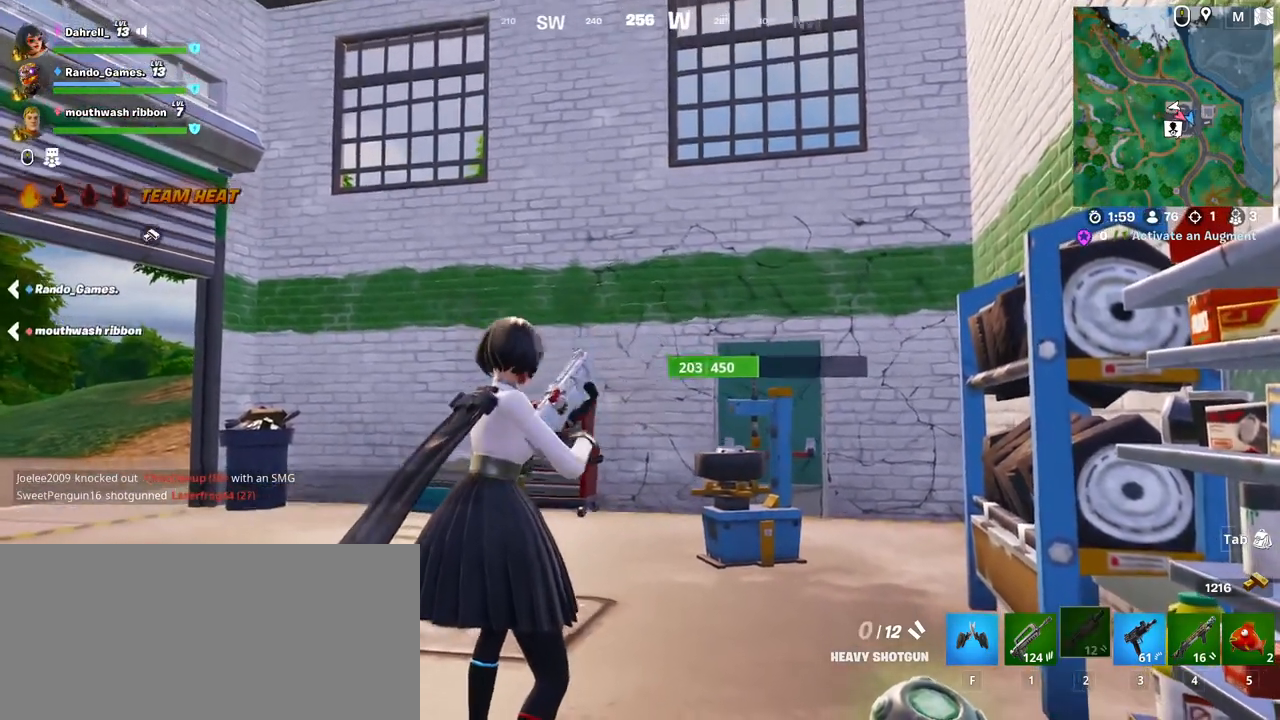
{"keys": [], "mouse": [], "events": [[300, "tab", "down"], [434, "tab", "up"]]}
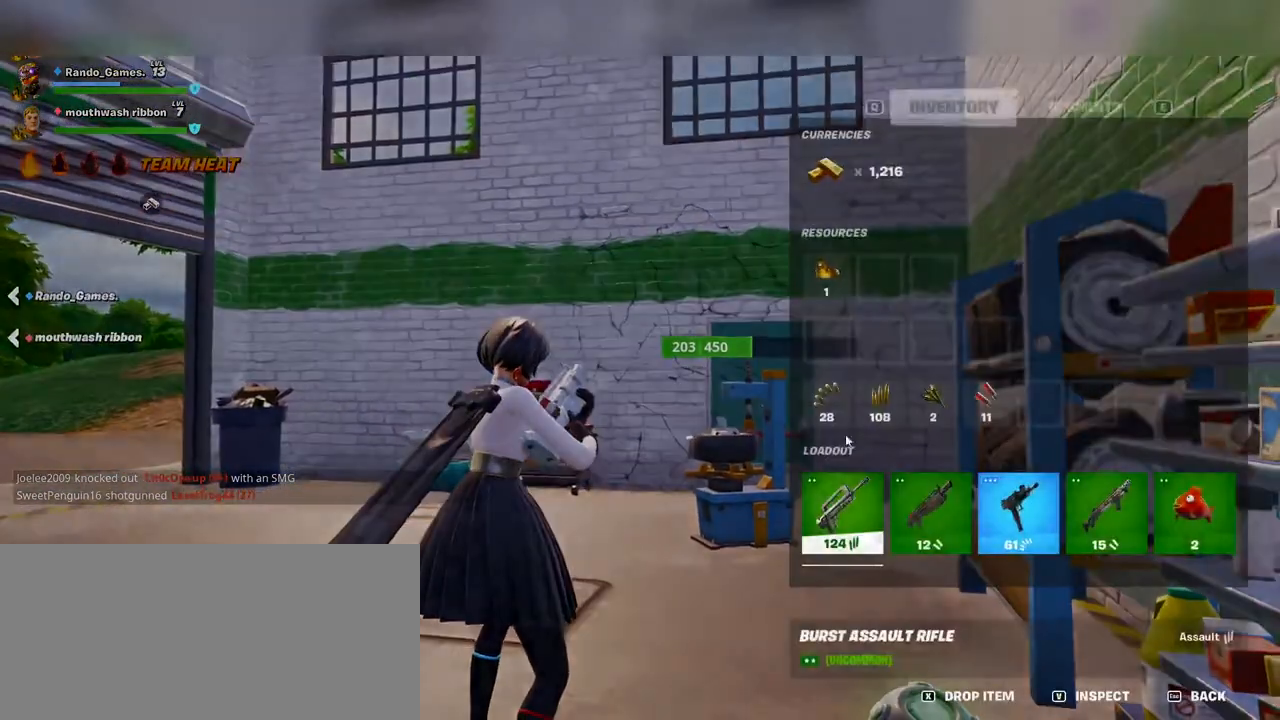
{"keys": [], "mouse": ["left"], "events": [[384, "mouse_left", "down"]]}
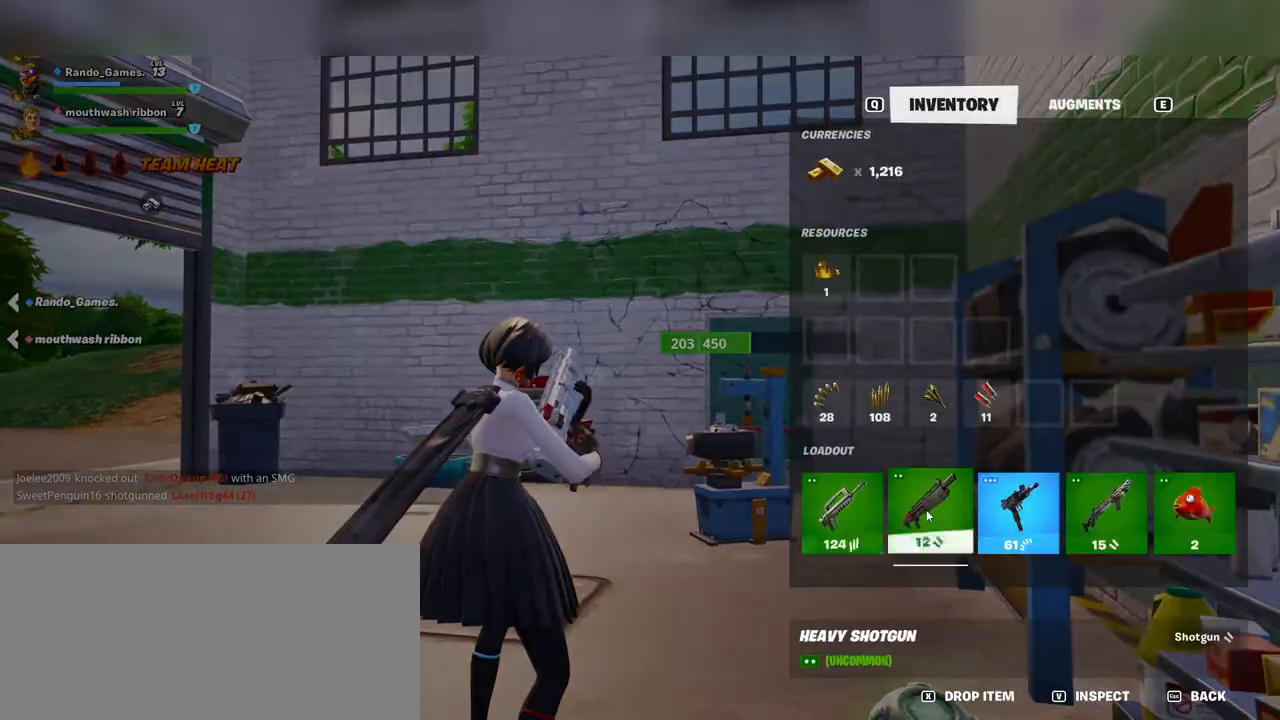
{"keys": [], "mouse": [], "events": [[250, "mouse_left", "up"]]}
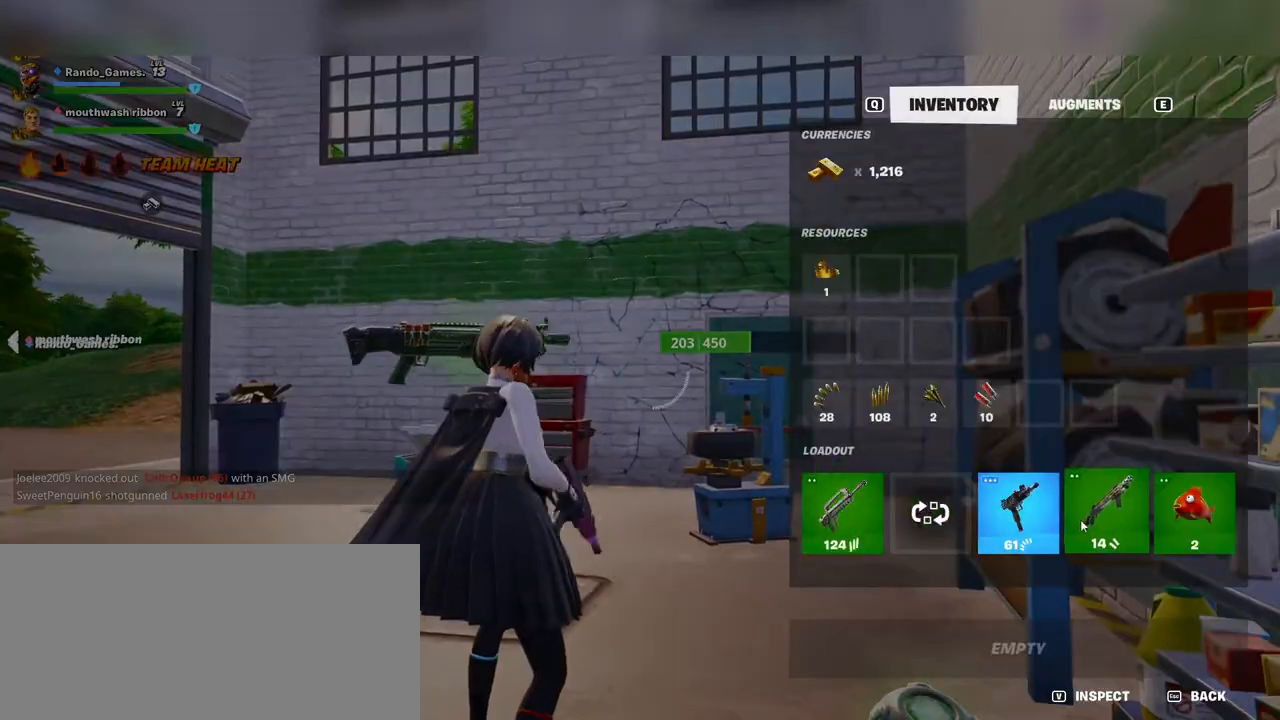
{"keys": [], "mouse": [], "events": [[117, "mouse_left", "down"], [500, "mouse_left", "up"]]}
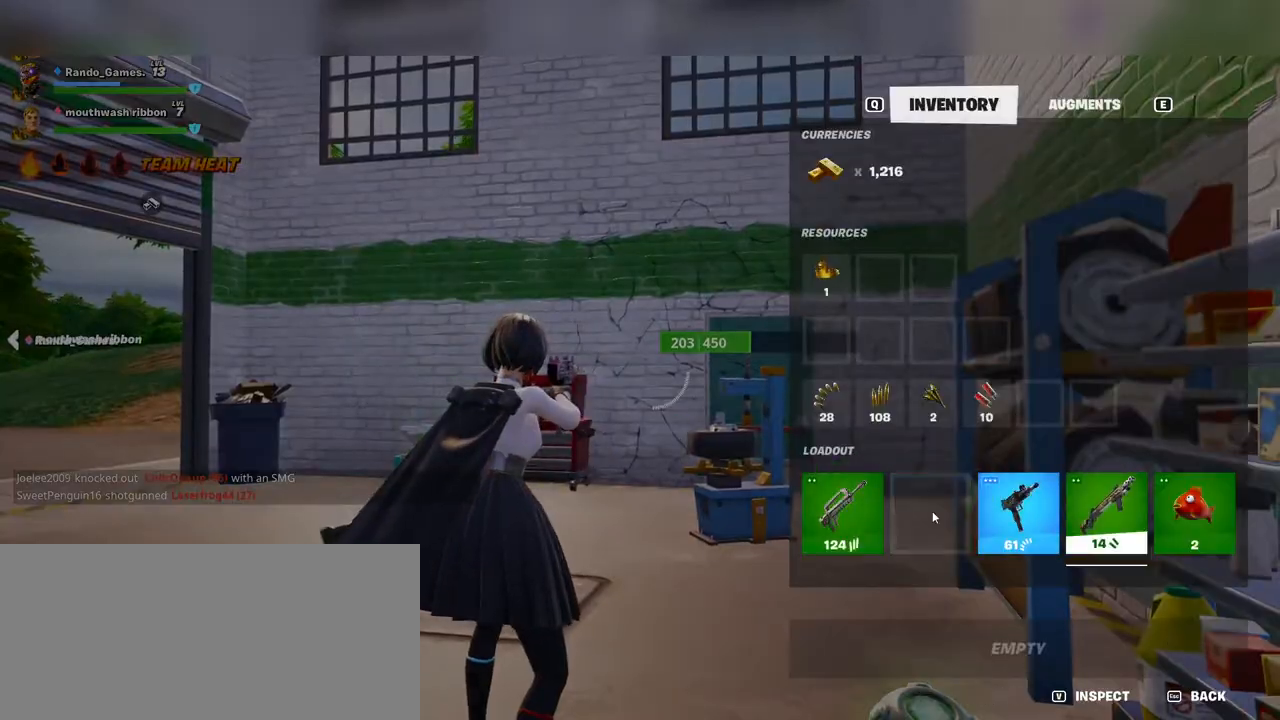
{"keys": [], "mouse": [], "events": [[84, "tab", "down"], [184, "tab", "up"]]}
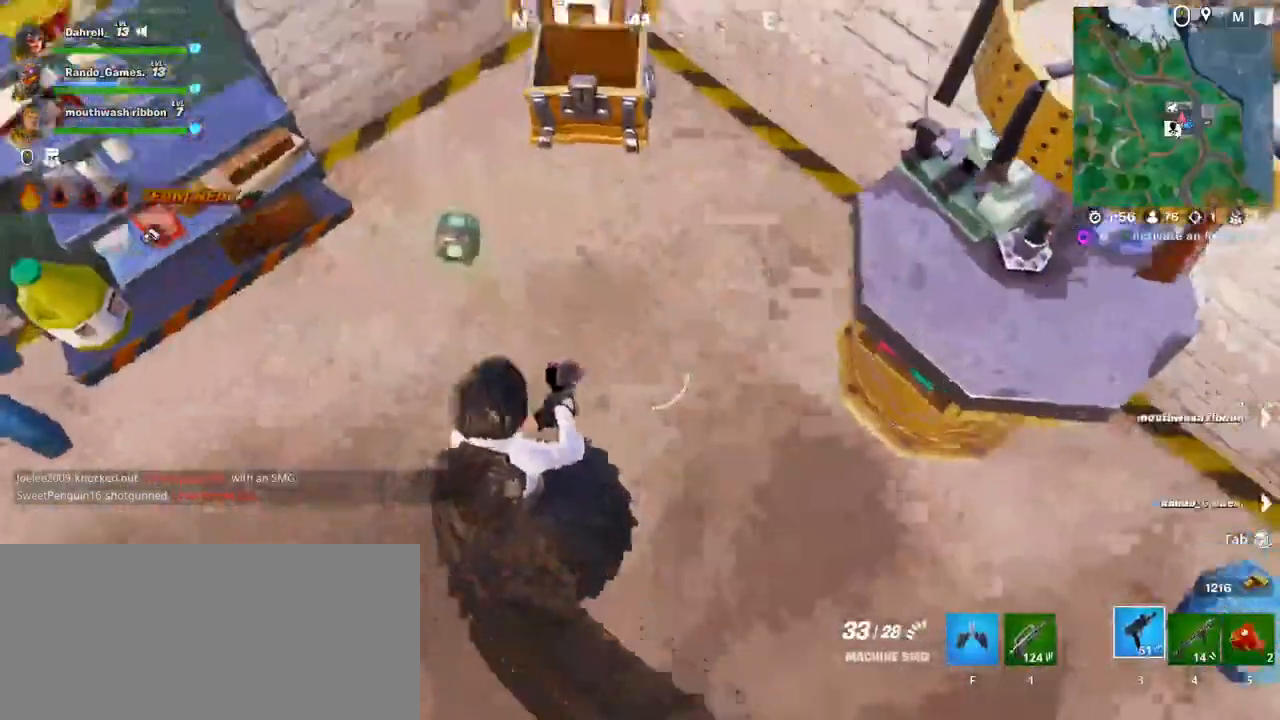
{"keys": ["a"], "mouse": [], "events": [[350, "e", "down"], [434, "a", "down"], [467, "e", "up"]]}
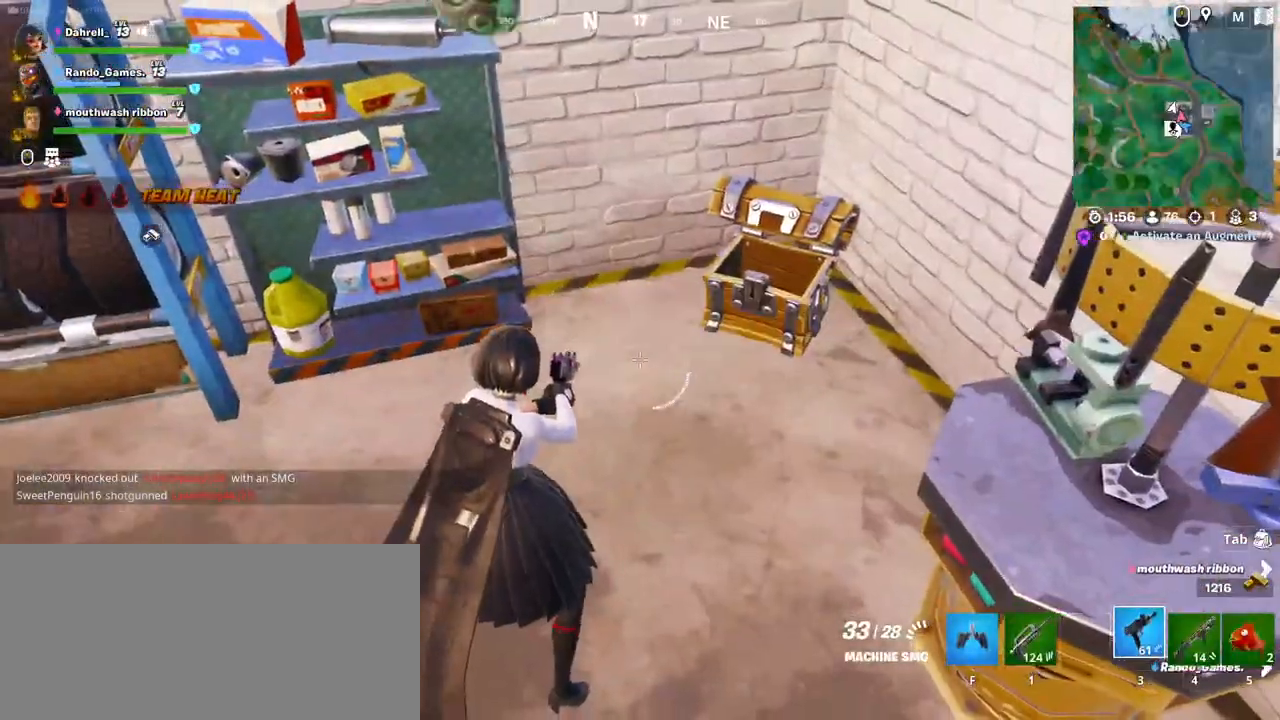
{"keys": ["w"], "mouse": [], "events": [[100, "w", "down"], [150, "a", "up"]]}
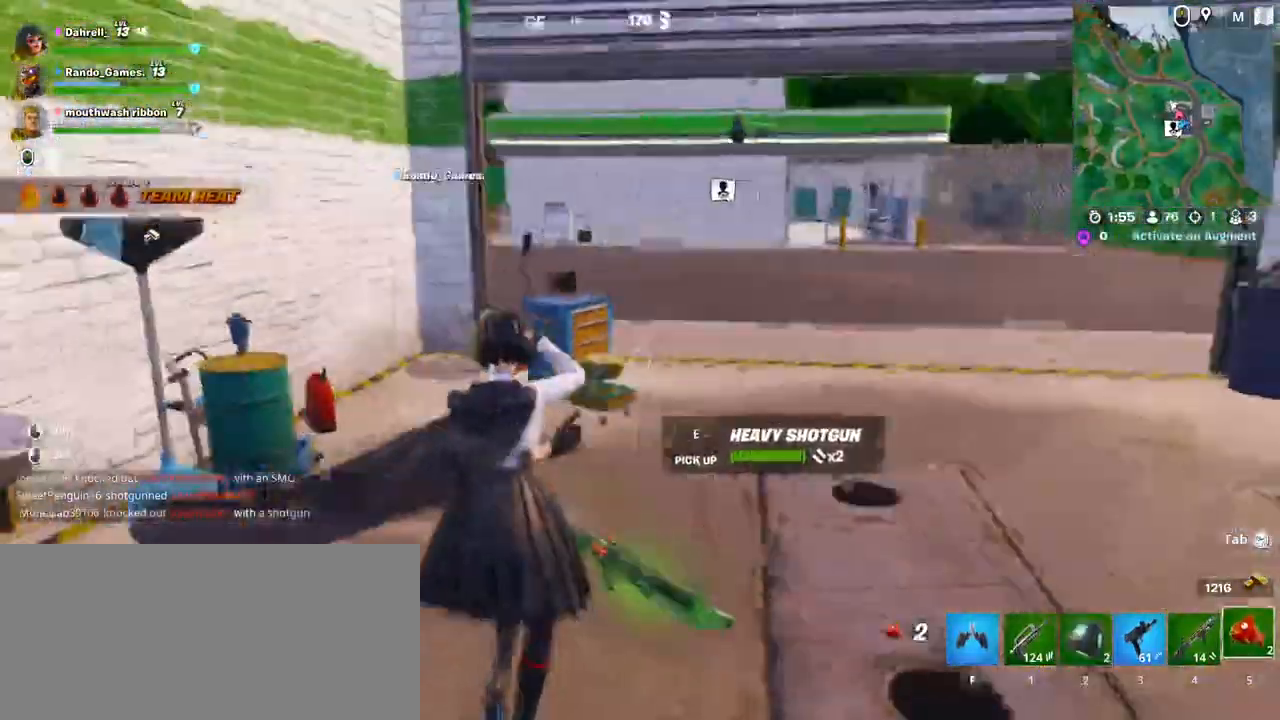
{"keys": ["d", "w"], "mouse": [], "events": [[67, "d", "down"], [317, "tab", "down"], [434, "tab", "up"]]}
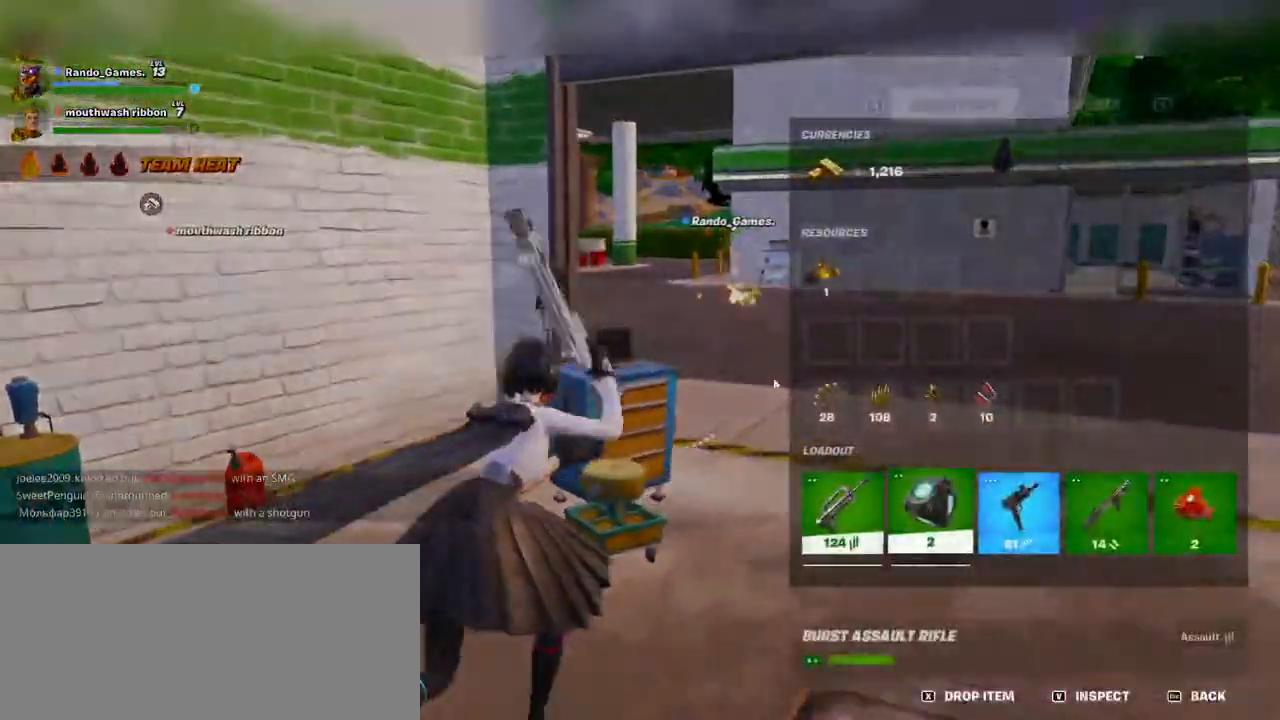
{"keys": ["d", "w"], "mouse": ["left"], "events": [[350, "mouse_left", "down"]]}
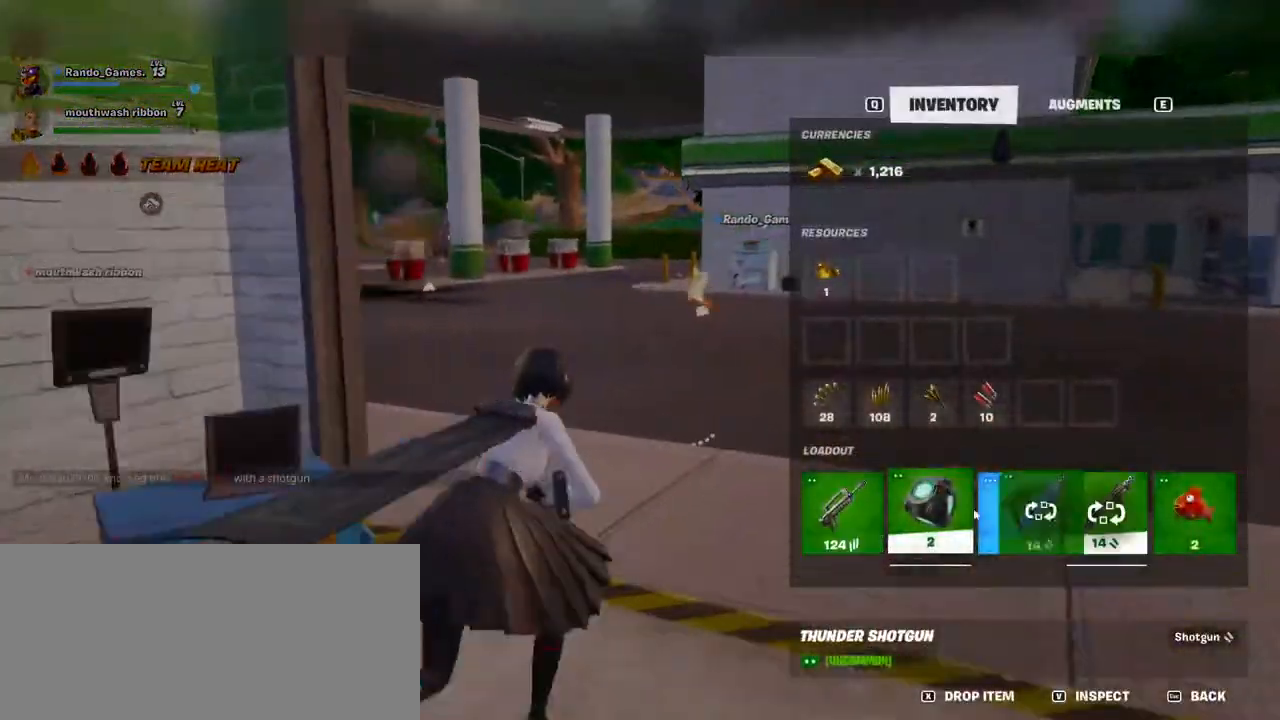
{"keys": ["w"], "mouse": [], "events": [[267, "mouse_left", "up"], [300, "d", "up"]]}
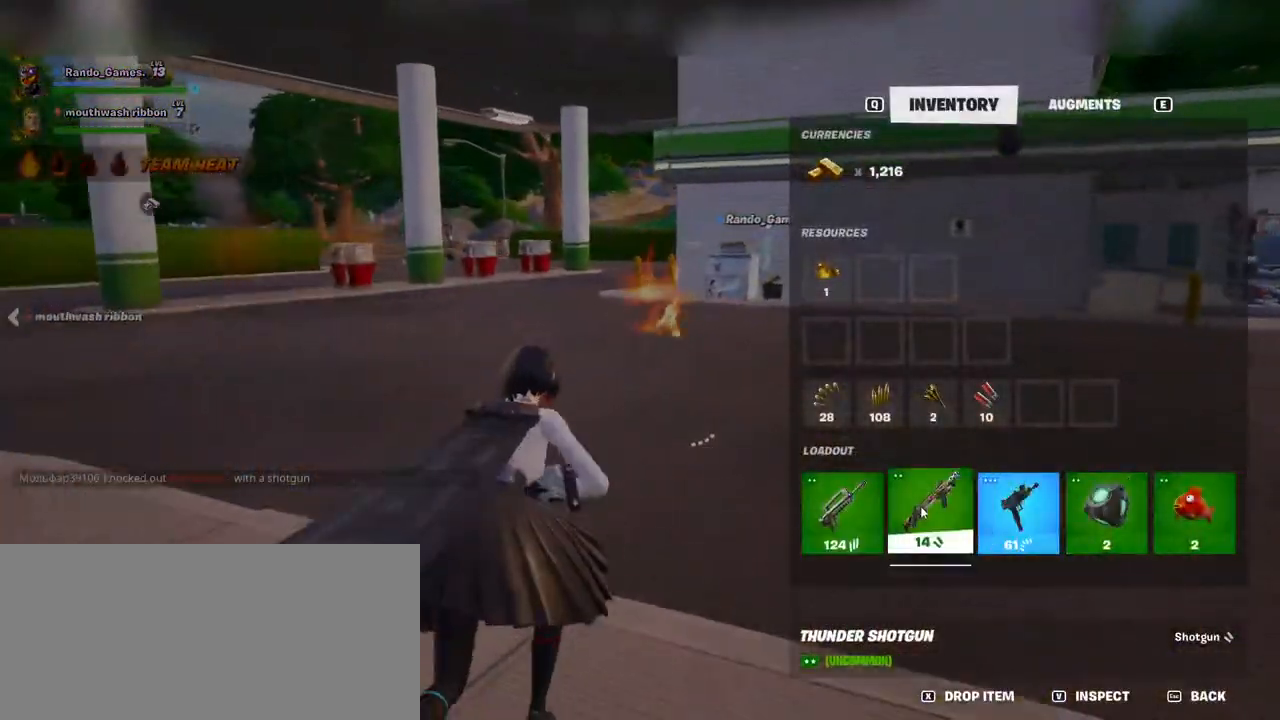
{"keys": ["a", "w"], "mouse": [], "events": [[67, "tab", "down"], [167, "tab", "up"], [434, "a", "down"]]}
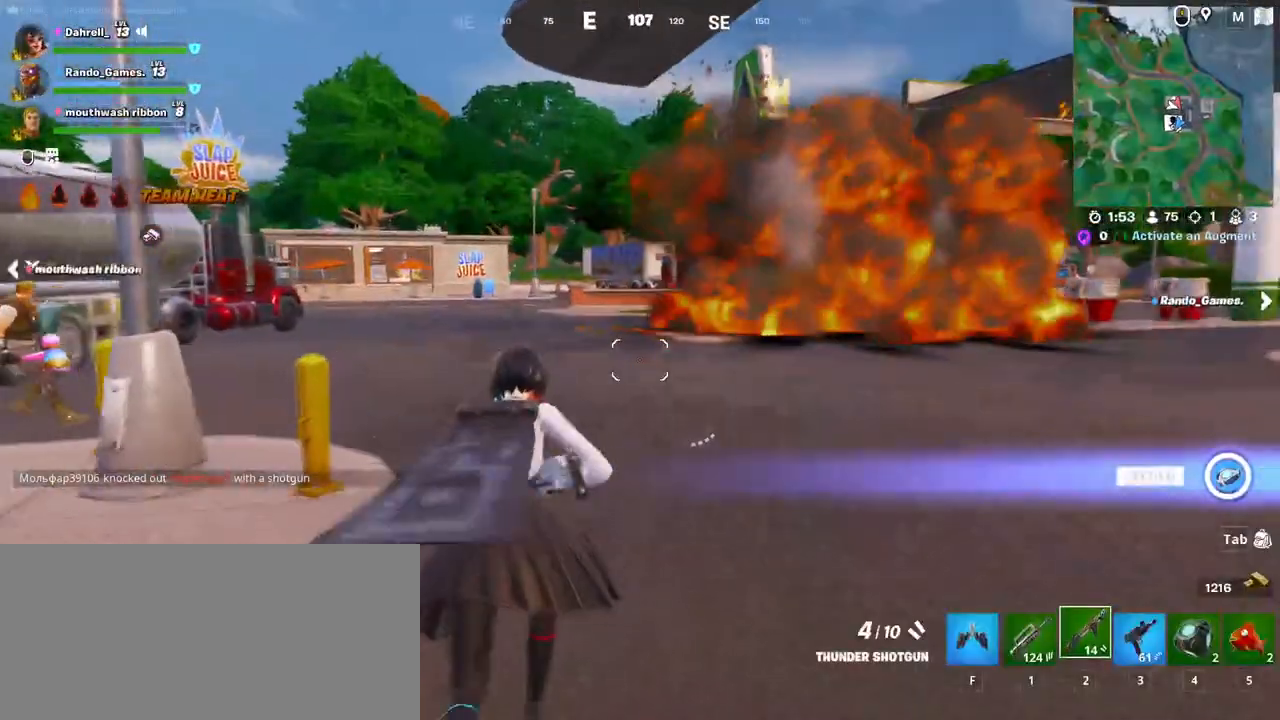
{"keys": ["shift", "w"], "mouse": [], "events": [[100, "shift", "down"], [167, "a", "up"]]}
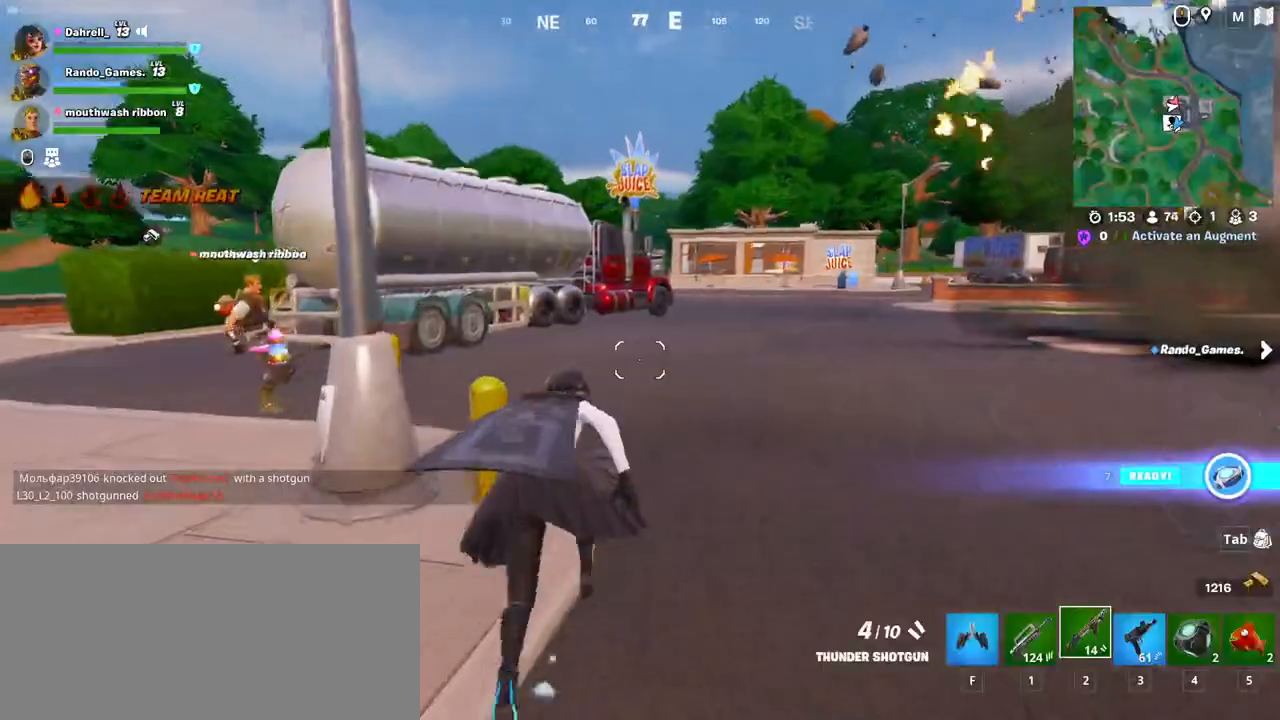
{"keys": ["shift", "w"], "mouse": [], "events": []}
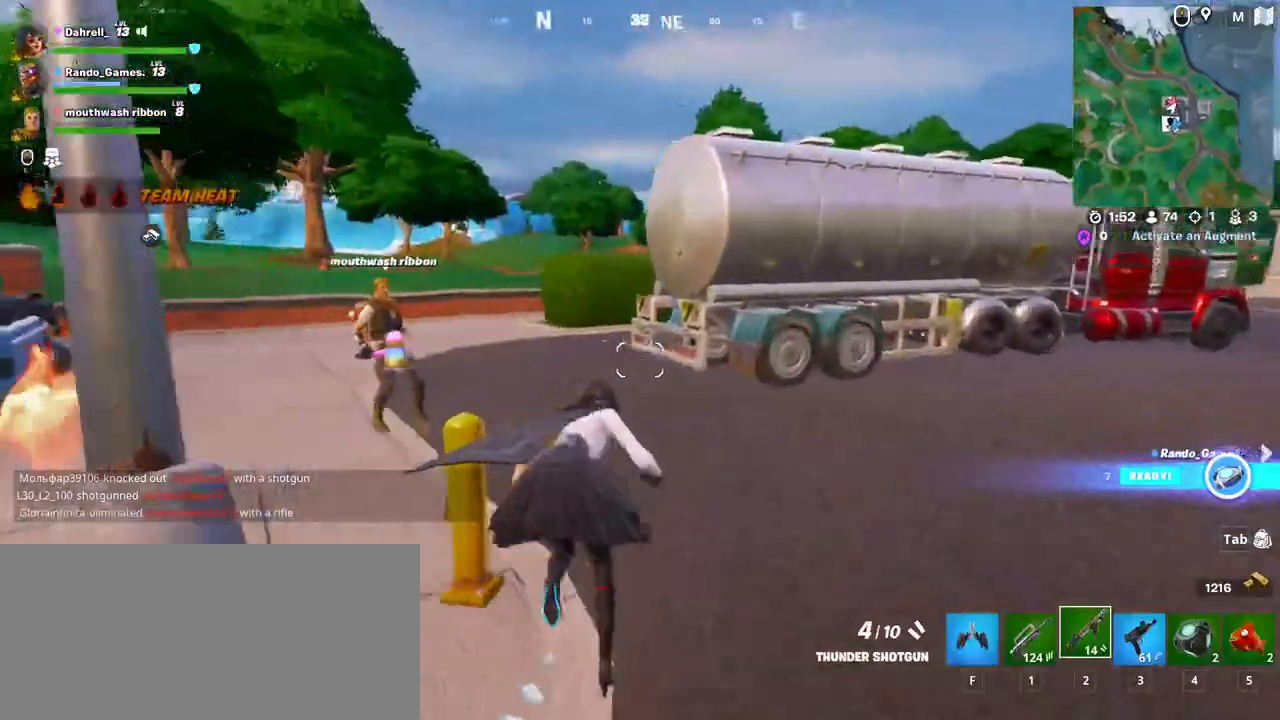
{"keys": ["shift", "w"], "mouse": [], "events": [[200, "space", "down"], [450, "space", "up"]]}
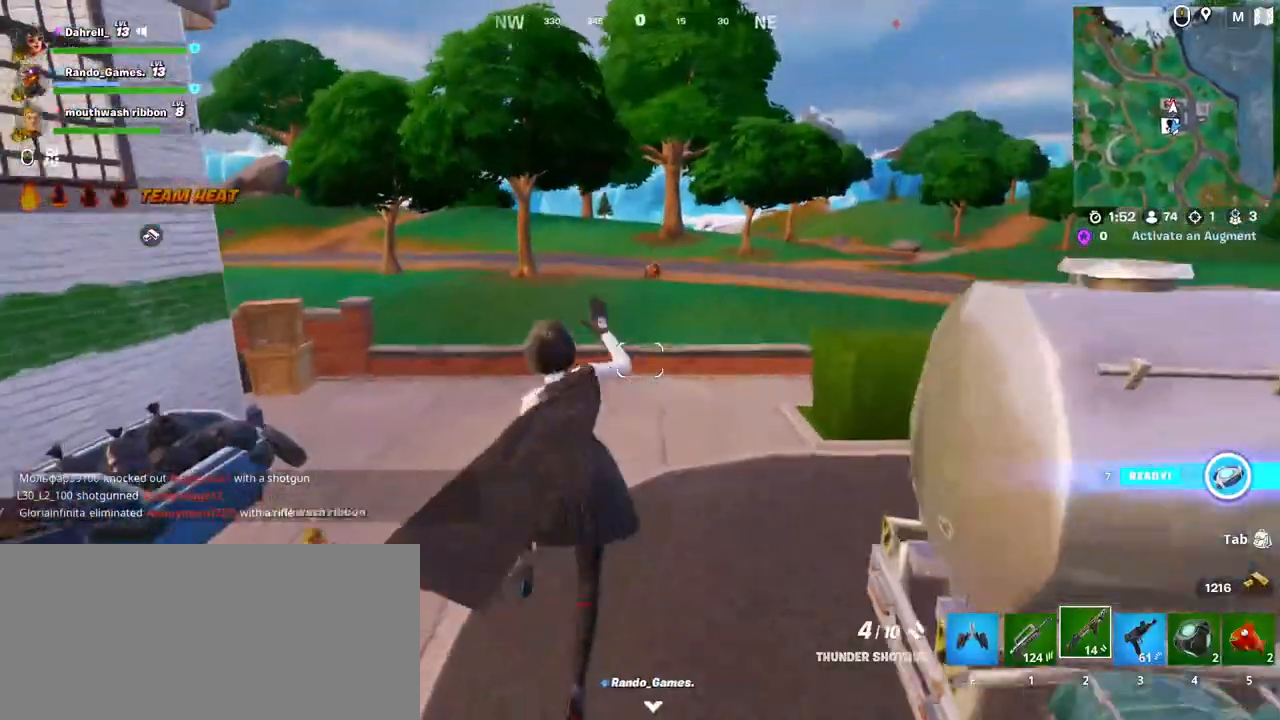
{"keys": ["a"], "mouse": [], "events": [[300, "a", "down"], [417, "shift", "up"], [417, "w", "up"]]}
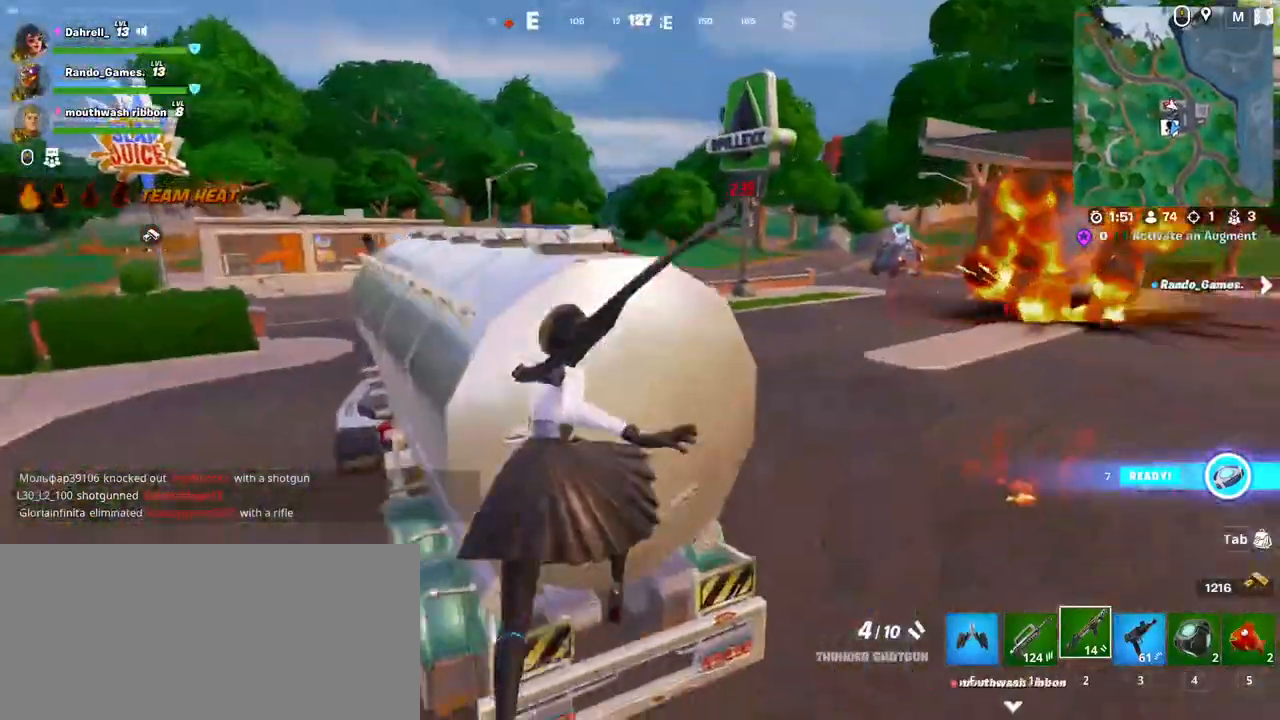
{"keys": ["a", "s", "space"], "mouse": [], "events": [[117, "s", "down"], [284, "space", "down"]]}
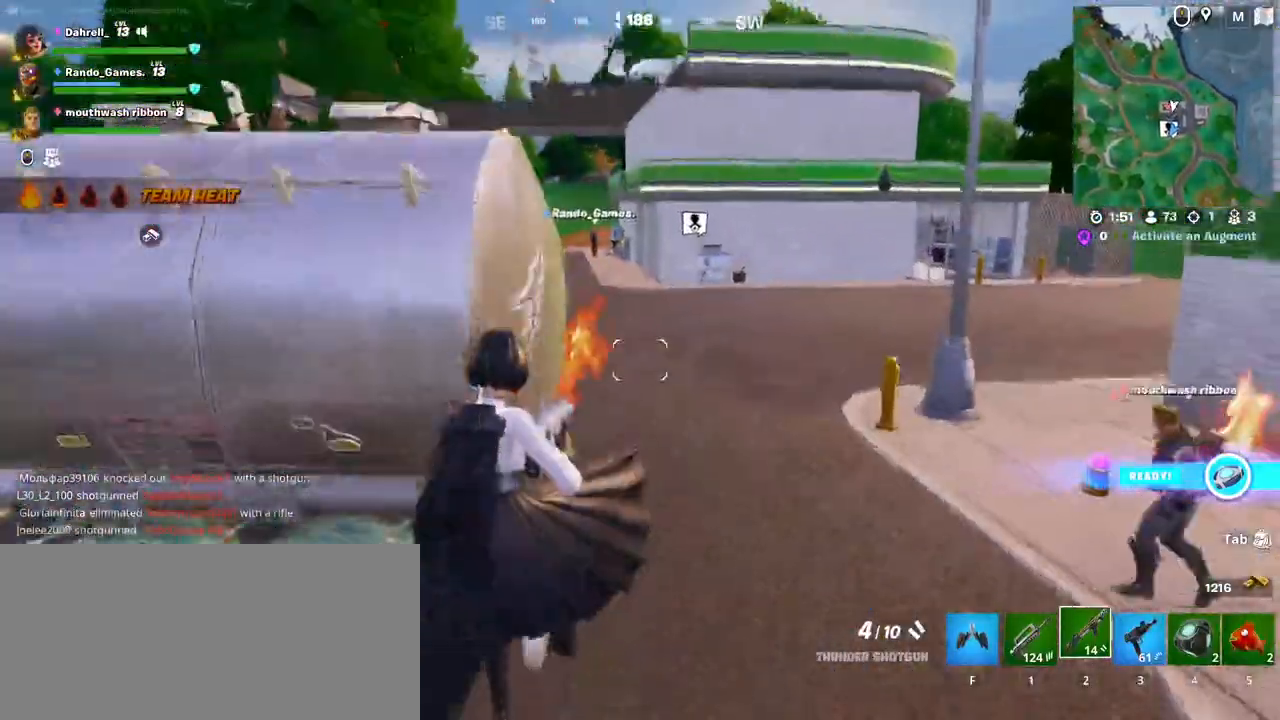
{"keys": ["a", "w"], "mouse": [], "events": [[34, "space", "up"], [267, "s", "up"], [367, "w", "down"]]}